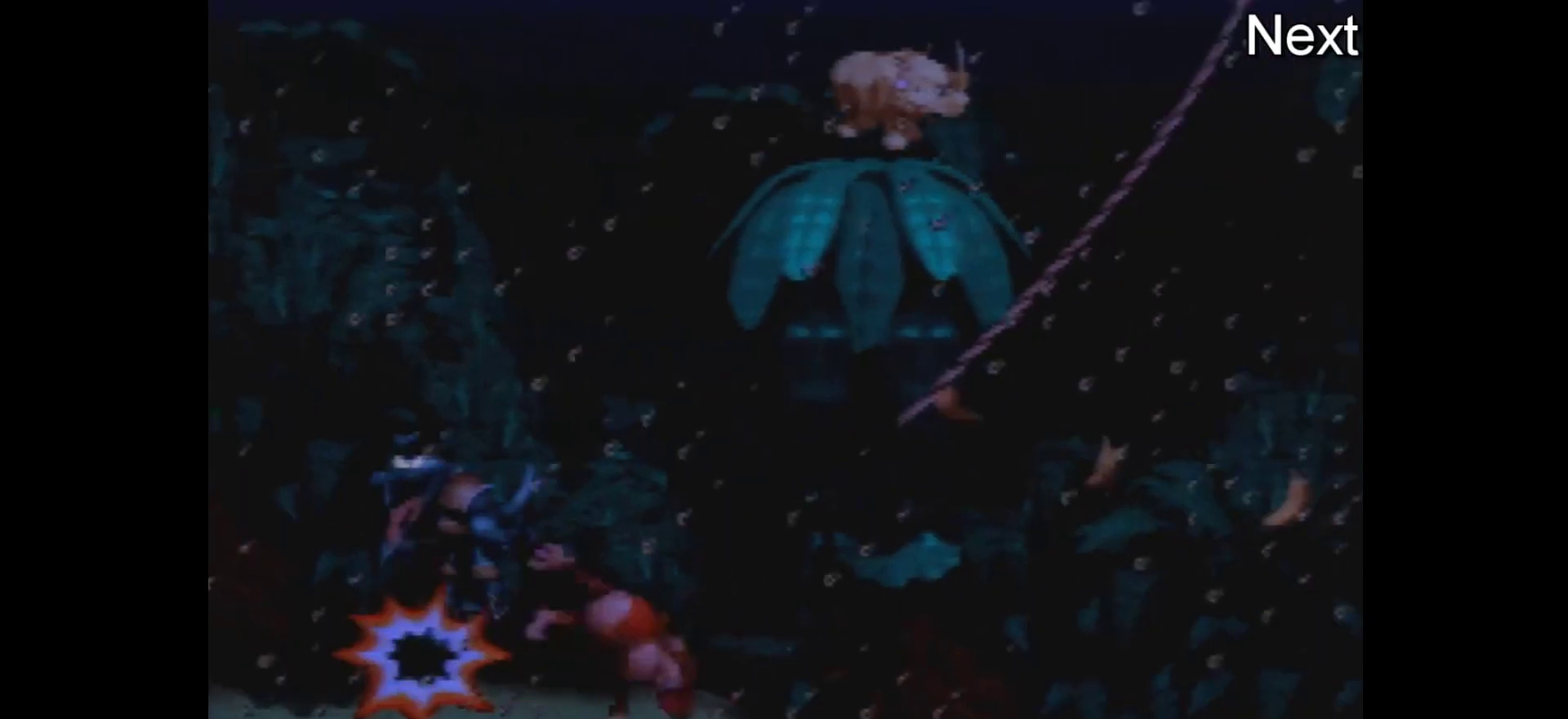
Gameplay with a controller (Nintendo layout); each line is a JSON object with the inputs held at the frame after it (dt_ms = milliseconds from this image to that frame). "events" lists button and stick changes between this image and that frame as [ms after this image, input, new state], when the widget could be followed in between. Not read: L3 R3.
{"dt_ms": 500, "buttons": ["Y", "DPAD_RIGHT"], "events": []}
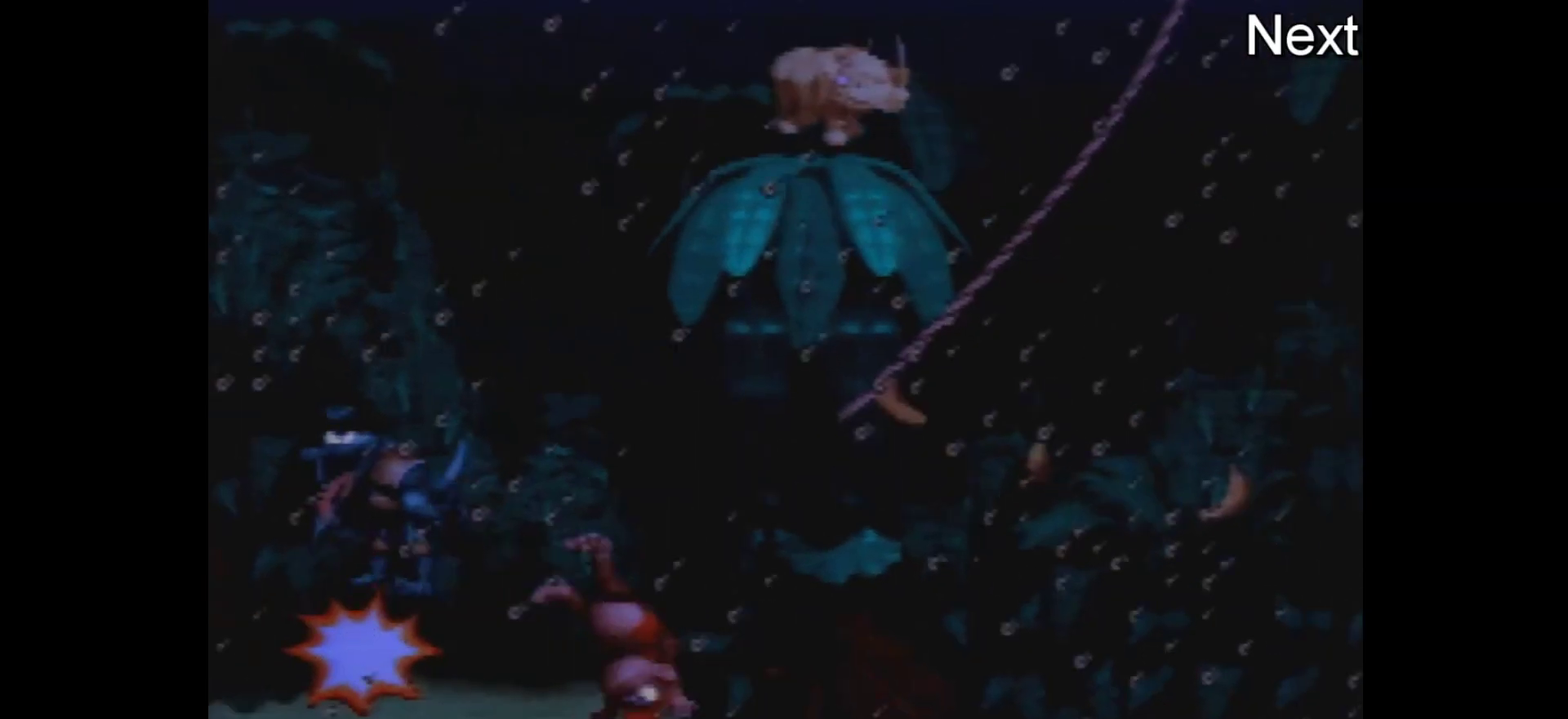
{"dt_ms": 400, "buttons": ["Y", "DPAD_RIGHT"], "events": []}
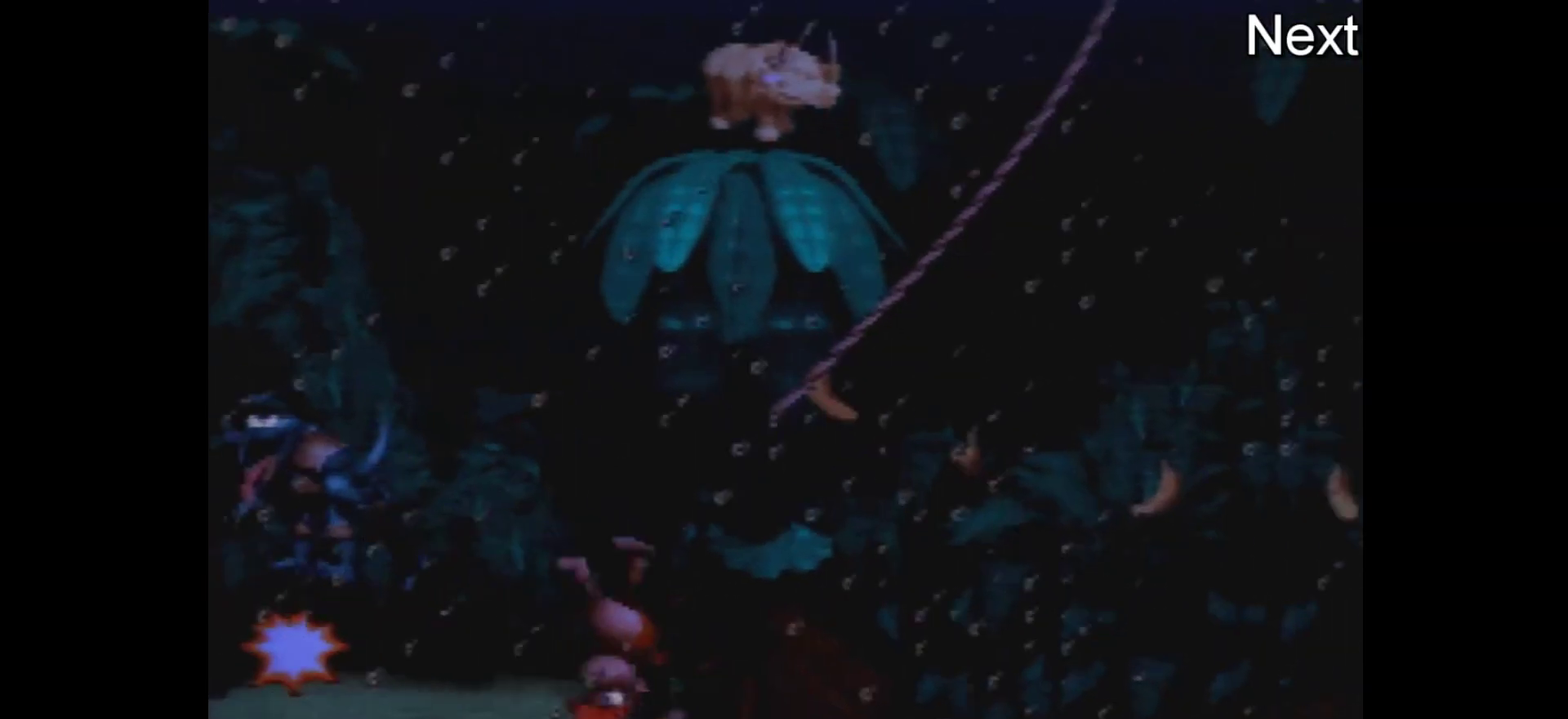
{"dt_ms": 600, "buttons": ["Y", "DPAD_RIGHT"], "events": []}
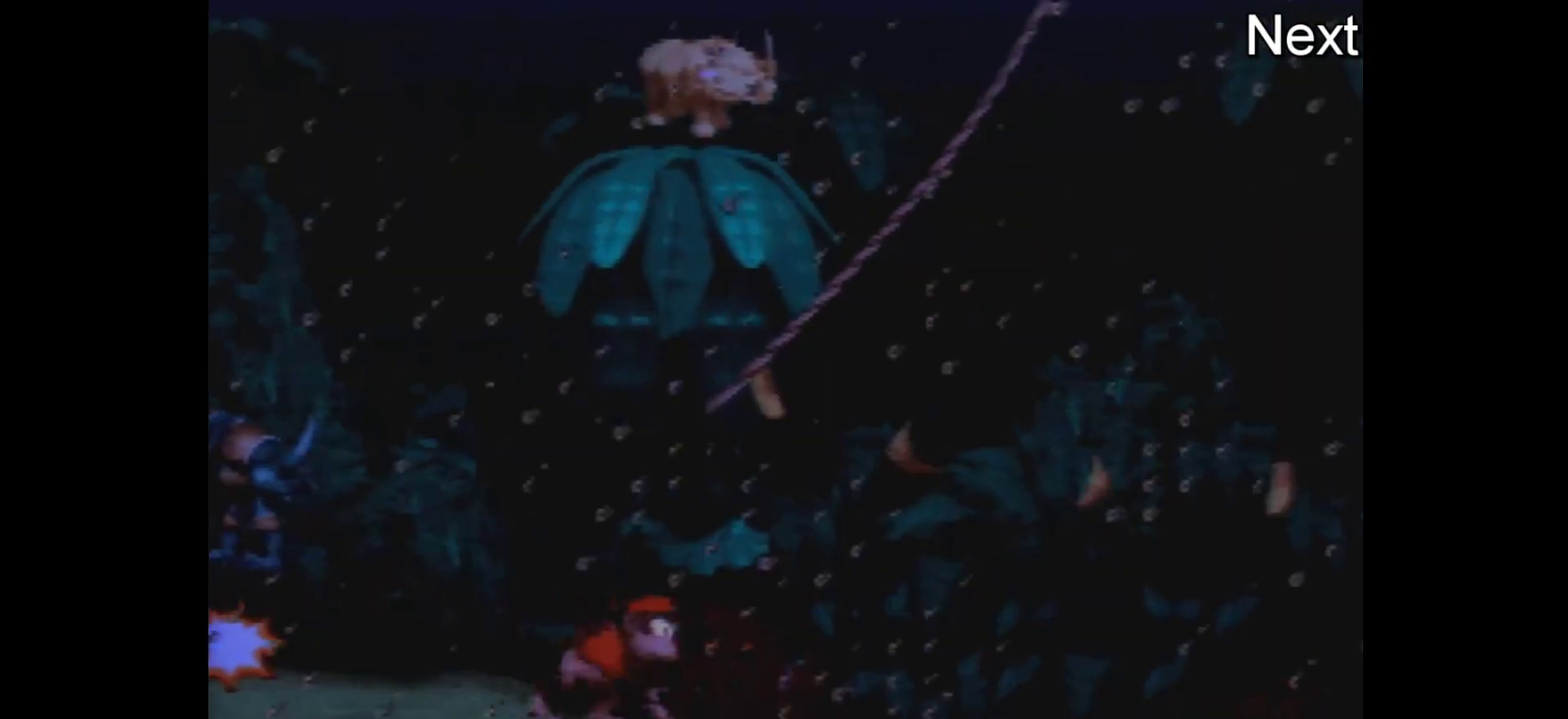
{"dt_ms": 400, "buttons": ["Y", "DPAD_RIGHT"], "events": []}
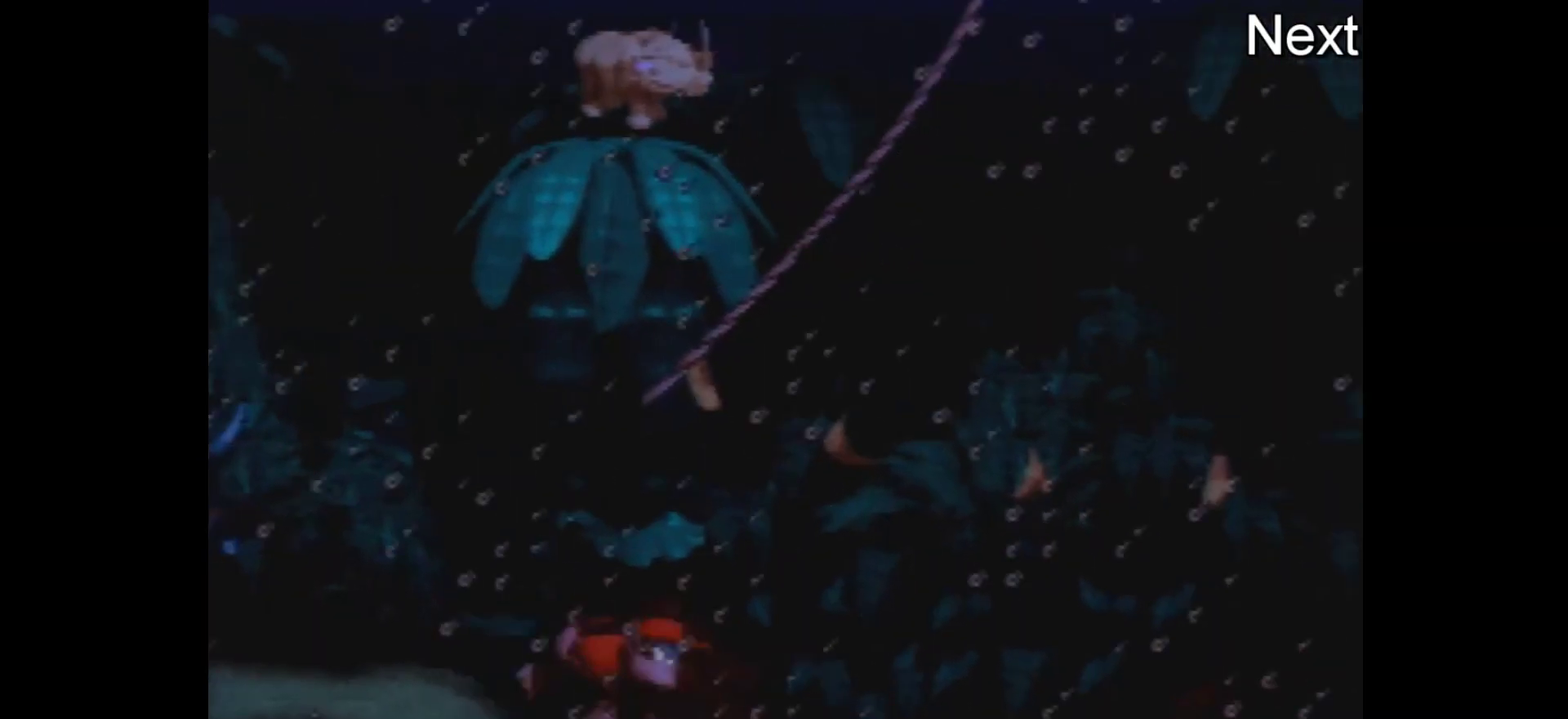
{"dt_ms": 600, "buttons": ["Y", "DPAD_RIGHT"], "events": []}
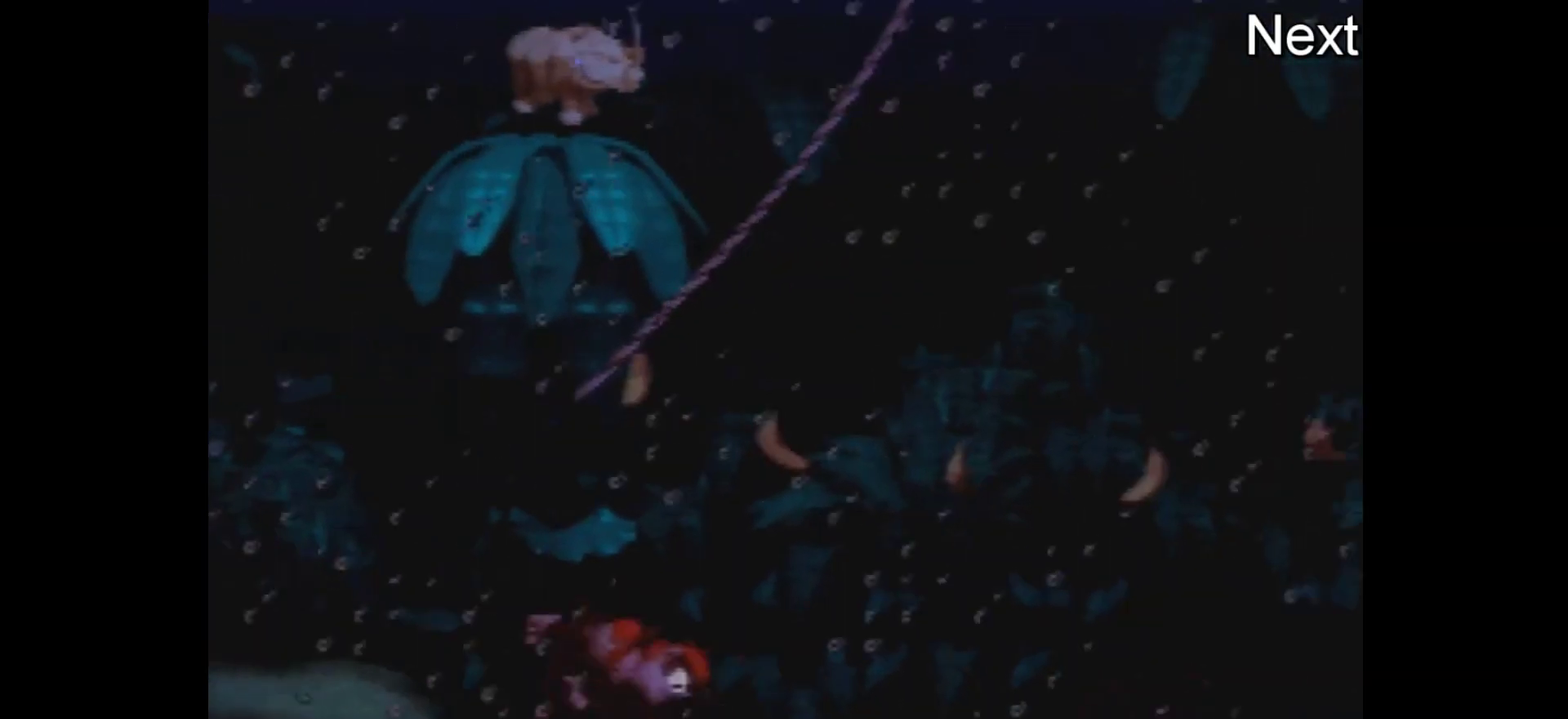
{"dt_ms": 300, "buttons": ["Y", "DPAD_RIGHT"], "events": []}
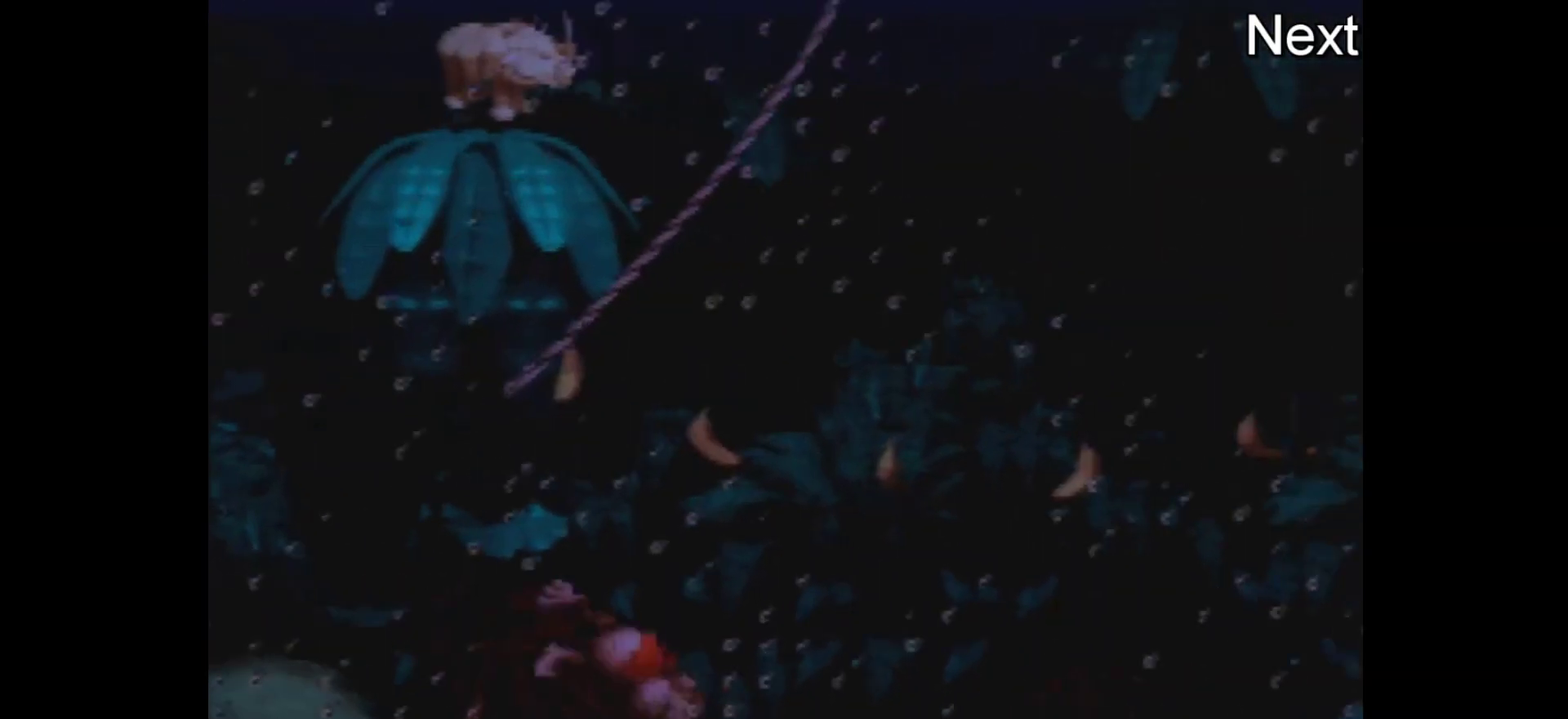
{"dt_ms": 300, "buttons": ["Y", "DPAD_RIGHT"], "events": []}
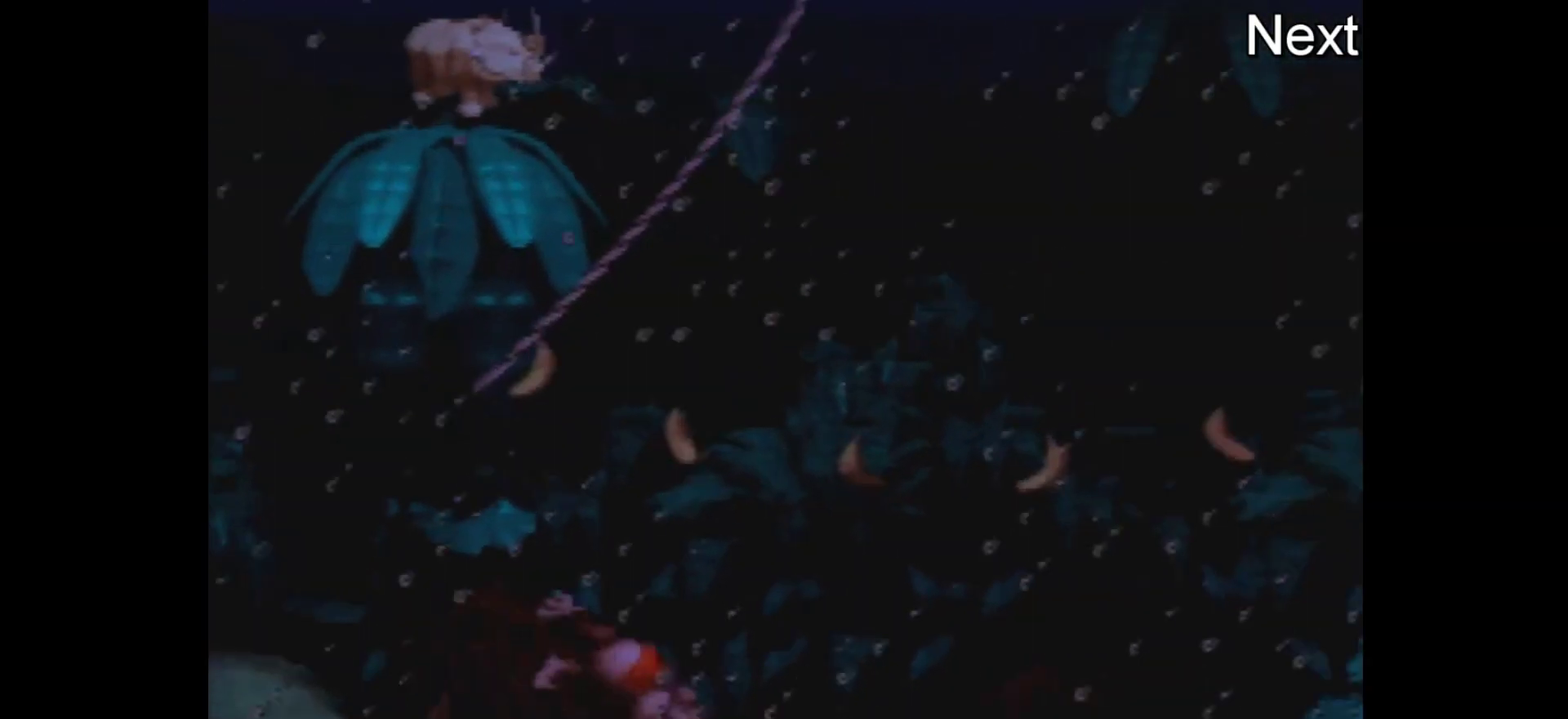
{"dt_ms": 400, "buttons": ["Y", "DPAD_RIGHT"], "events": []}
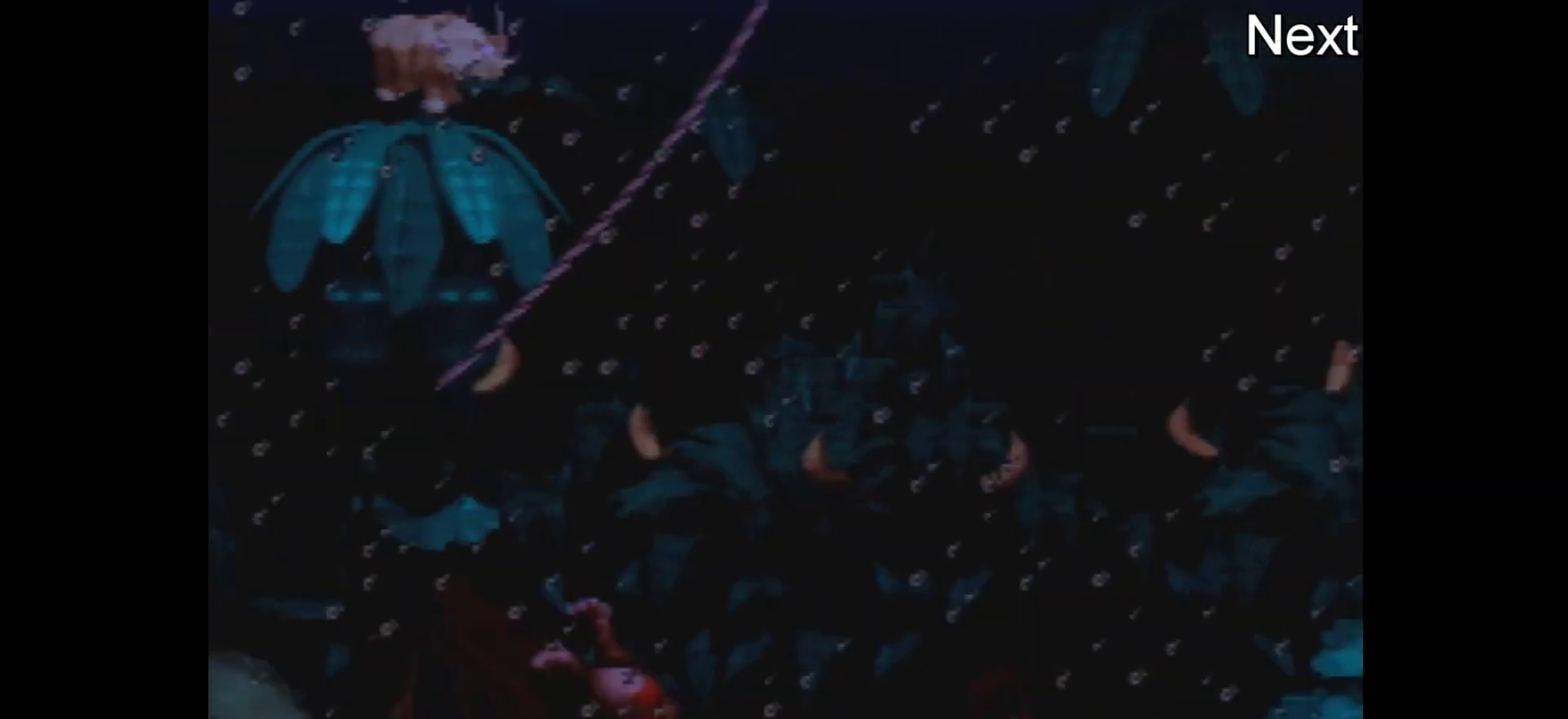
{"dt_ms": 600, "buttons": ["Y", "DPAD_RIGHT"], "events": []}
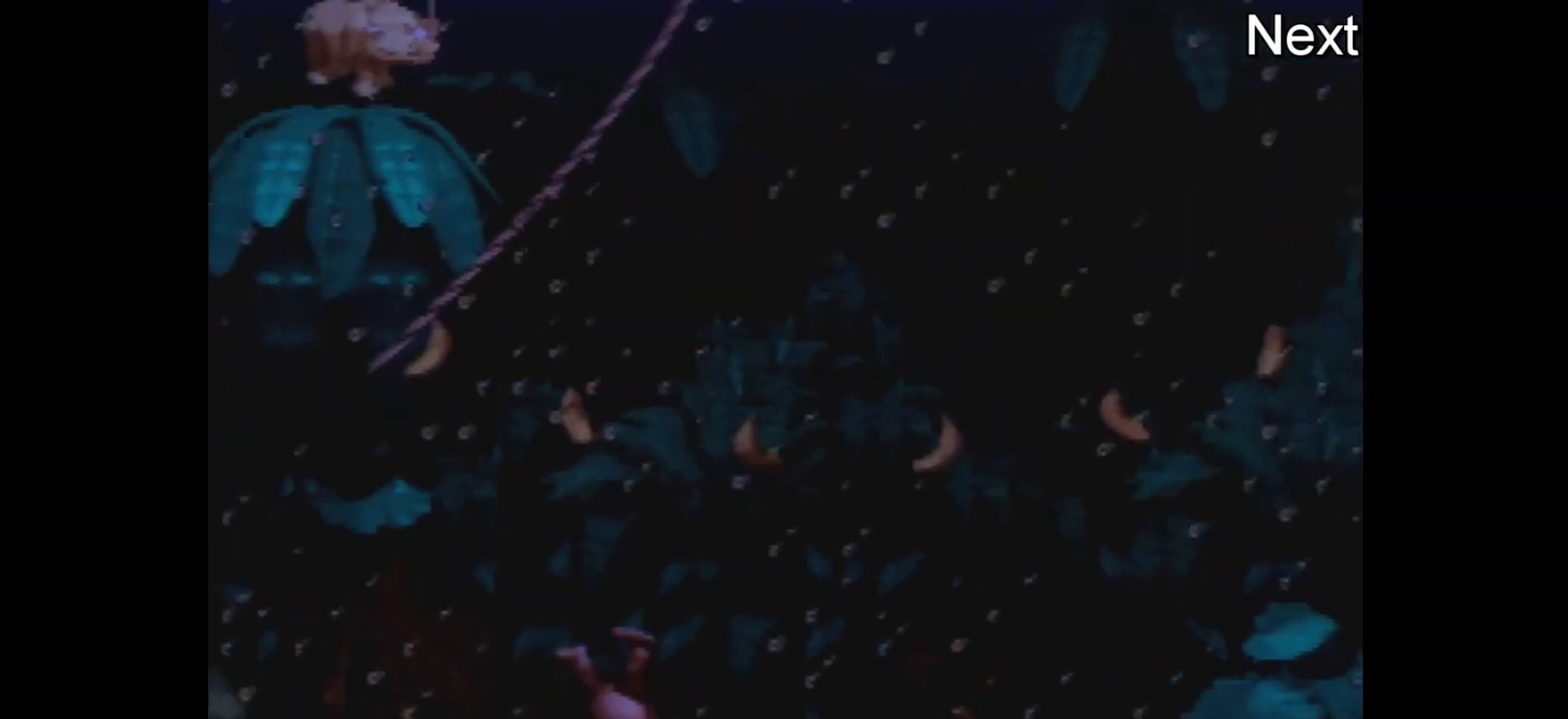
{"dt_ms": 300, "buttons": ["Y", "DPAD_RIGHT"], "events": []}
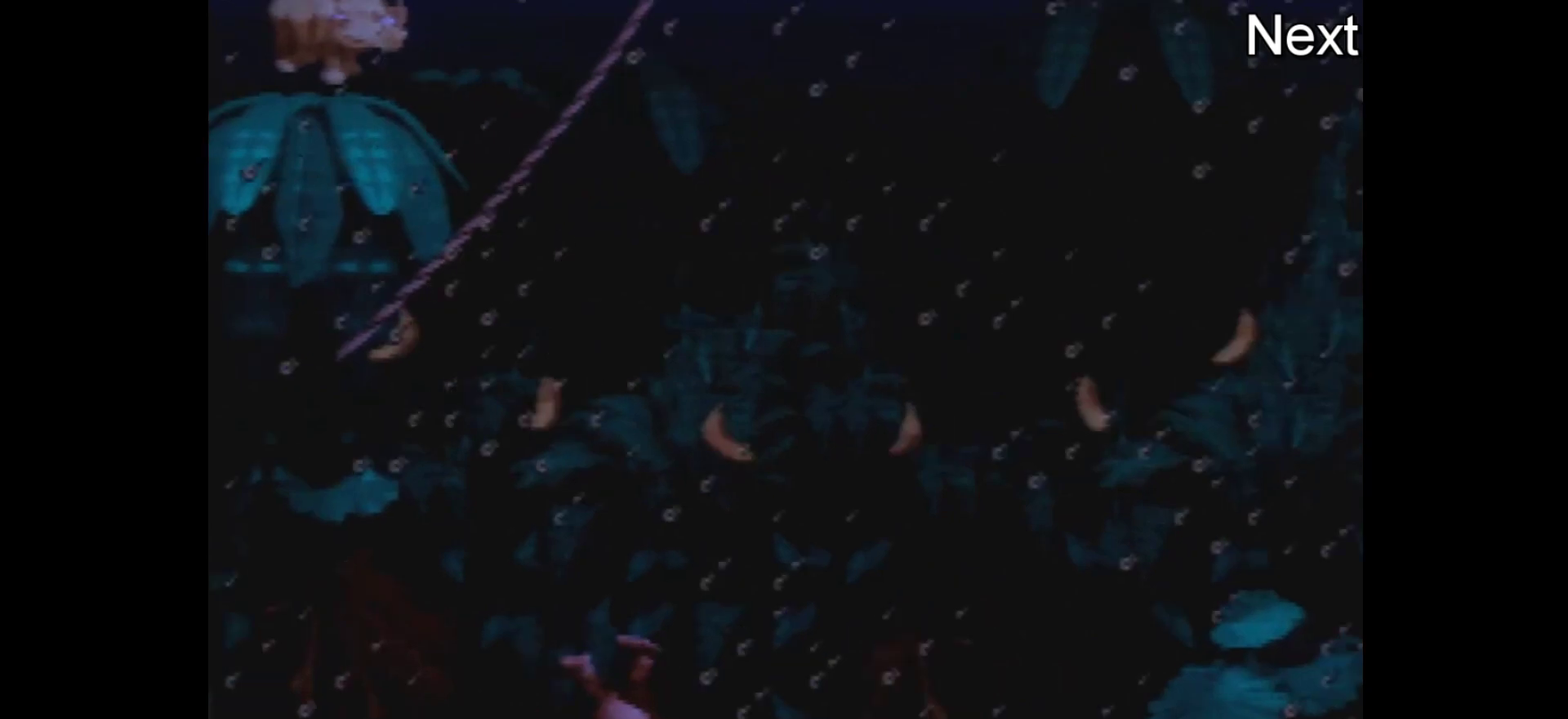
{"dt_ms": 500, "buttons": ["Y", "DPAD_RIGHT"], "events": []}
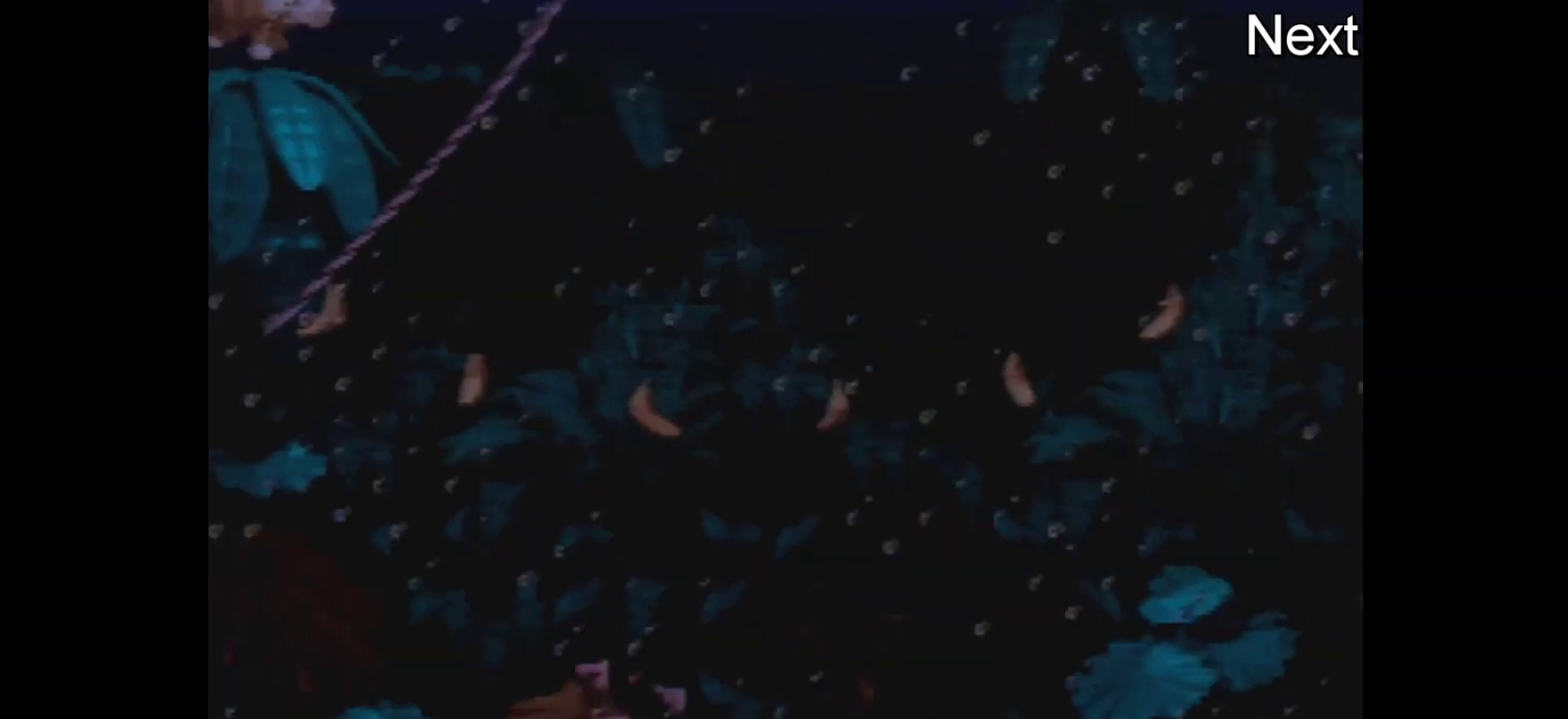
{"dt_ms": 500, "buttons": ["Y", "DPAD_RIGHT"], "events": []}
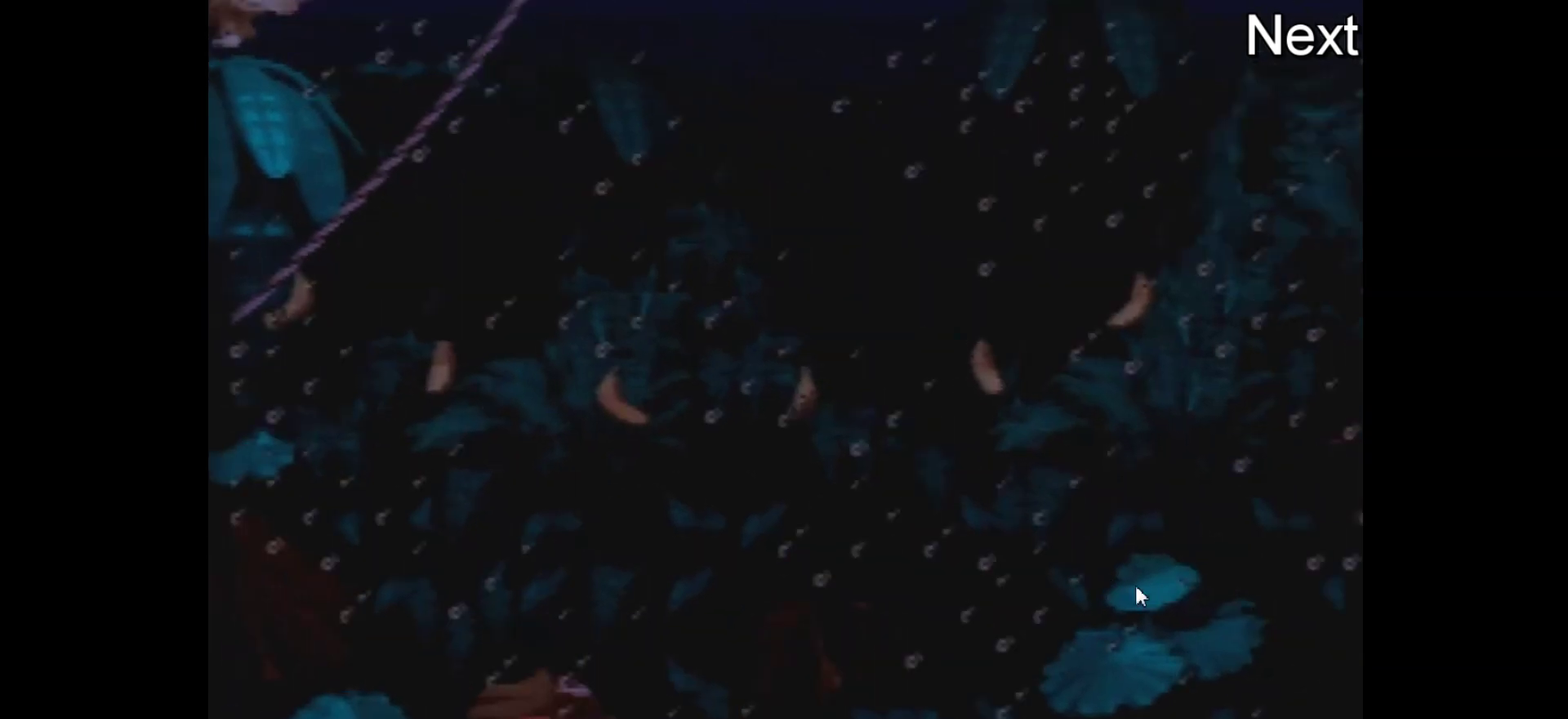
{"dt_ms": 600, "buttons": ["Y", "DPAD_RIGHT"], "events": []}
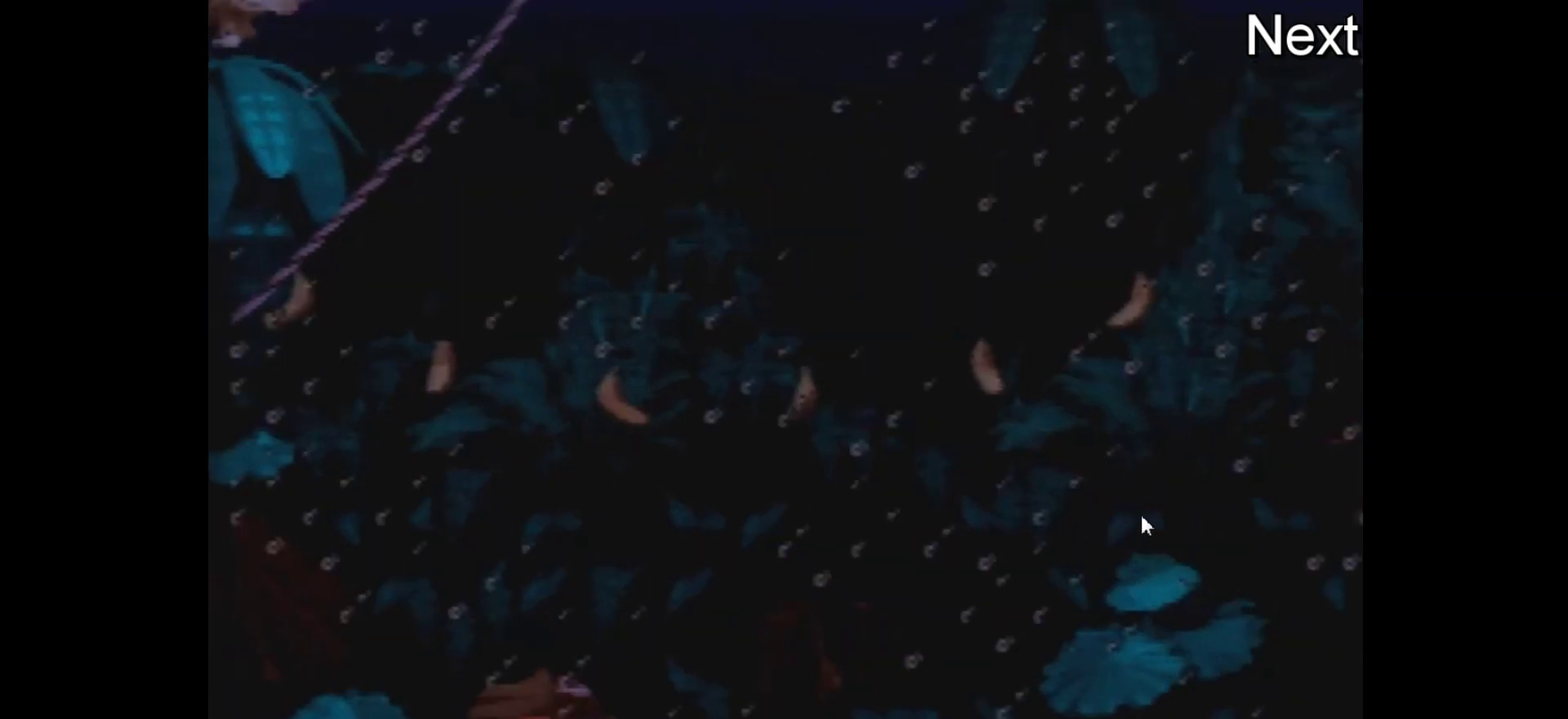
{"dt_ms": 500, "buttons": ["Y", "DPAD_RIGHT"], "events": []}
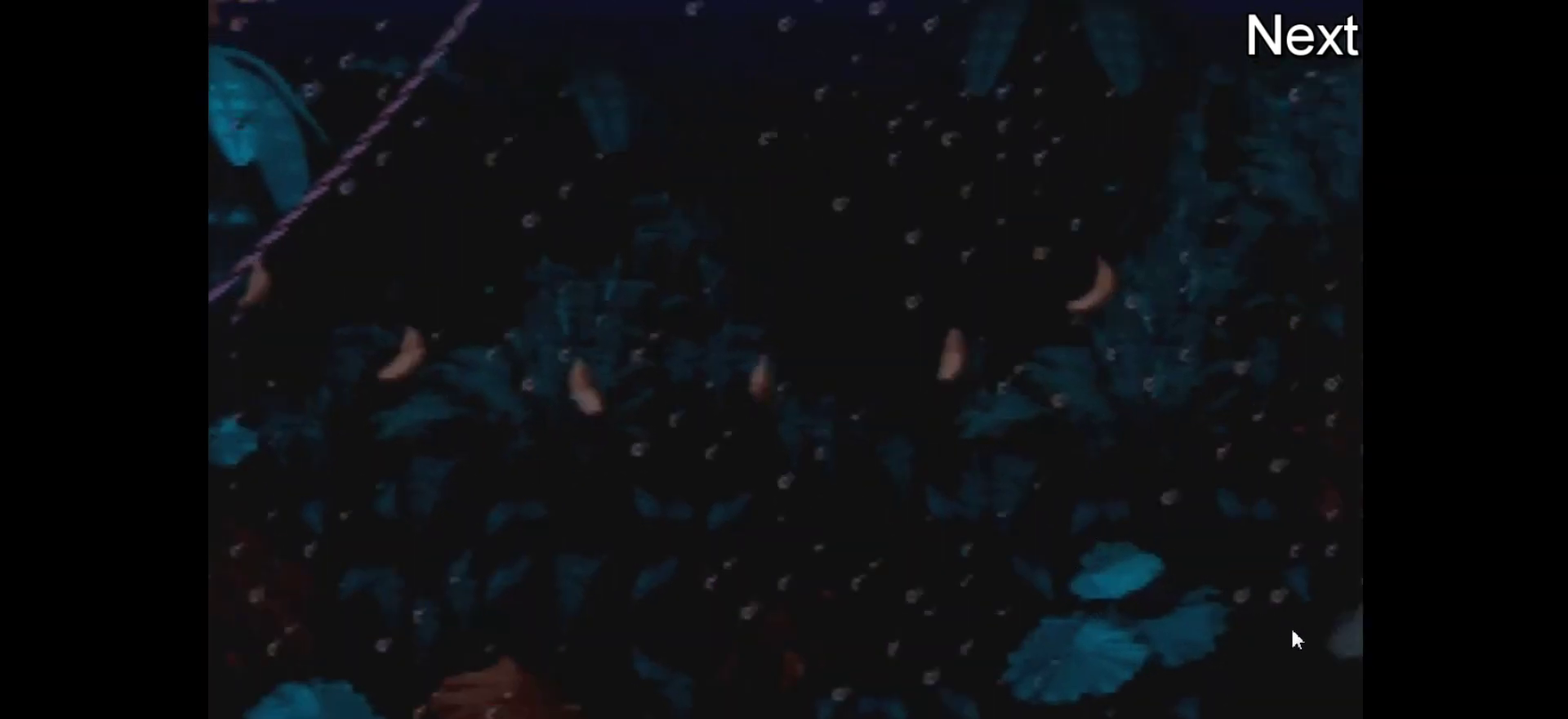
{"dt_ms": 500, "buttons": ["Y", "DPAD_RIGHT"], "events": []}
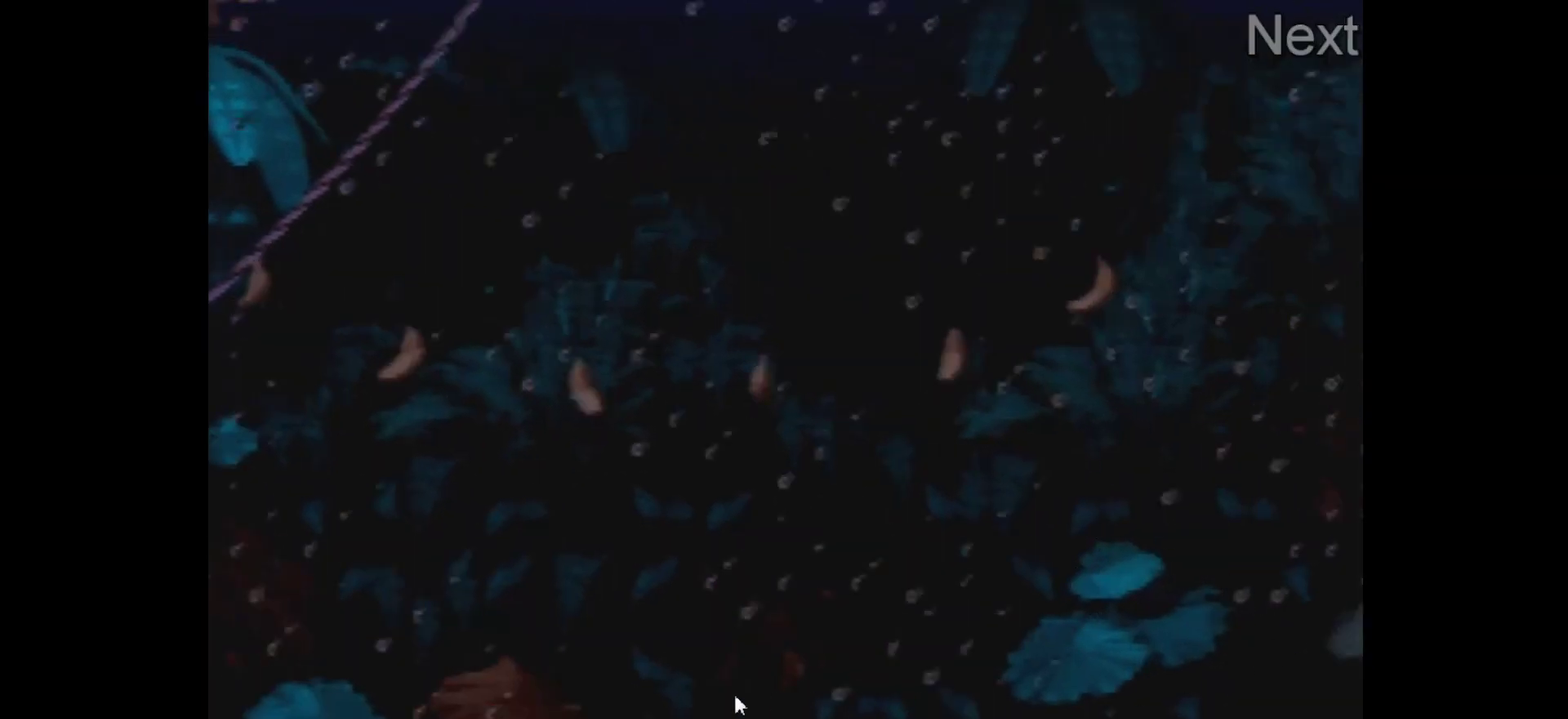
{"dt_ms": 500, "buttons": ["Y", "DPAD_RIGHT"], "events": []}
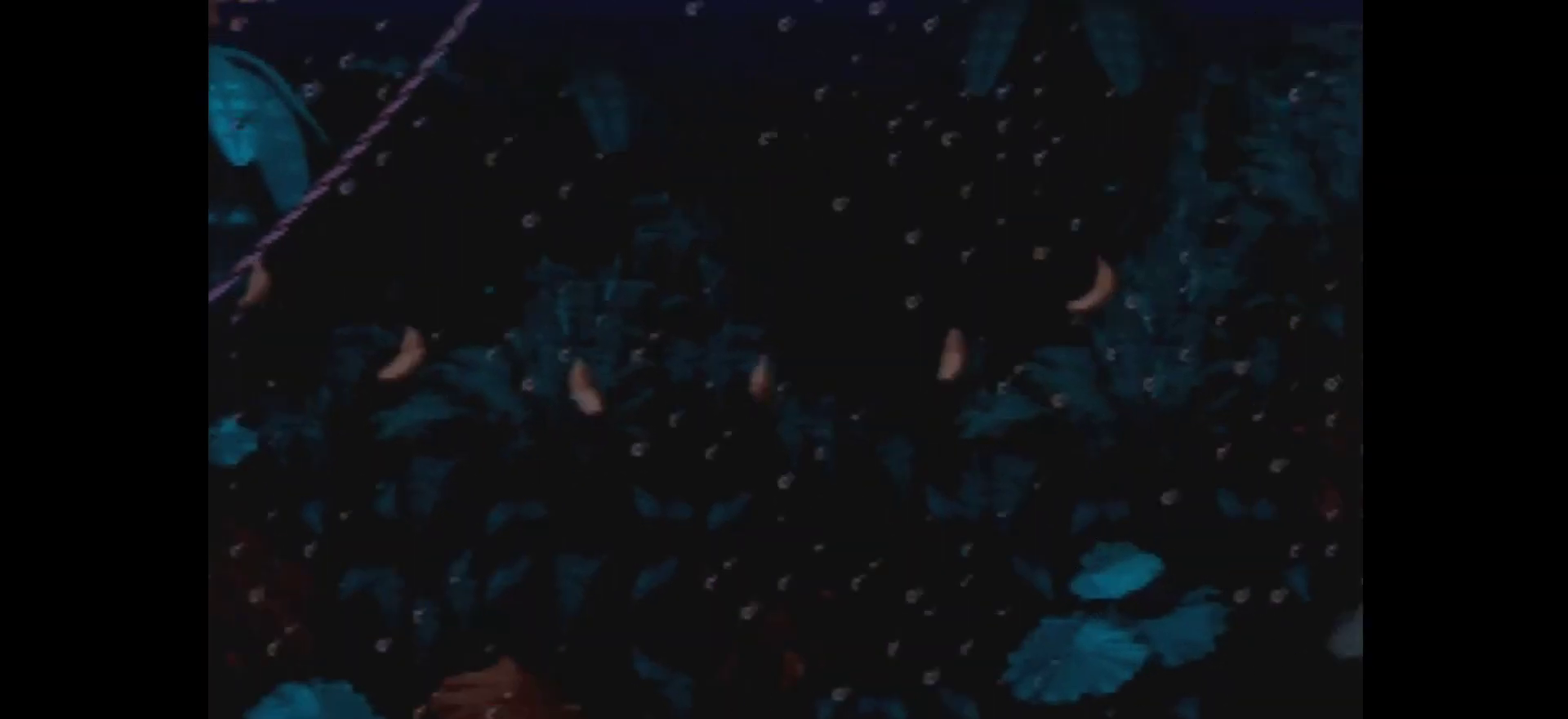
{"dt_ms": 500, "buttons": ["Y", "DPAD_RIGHT"], "events": []}
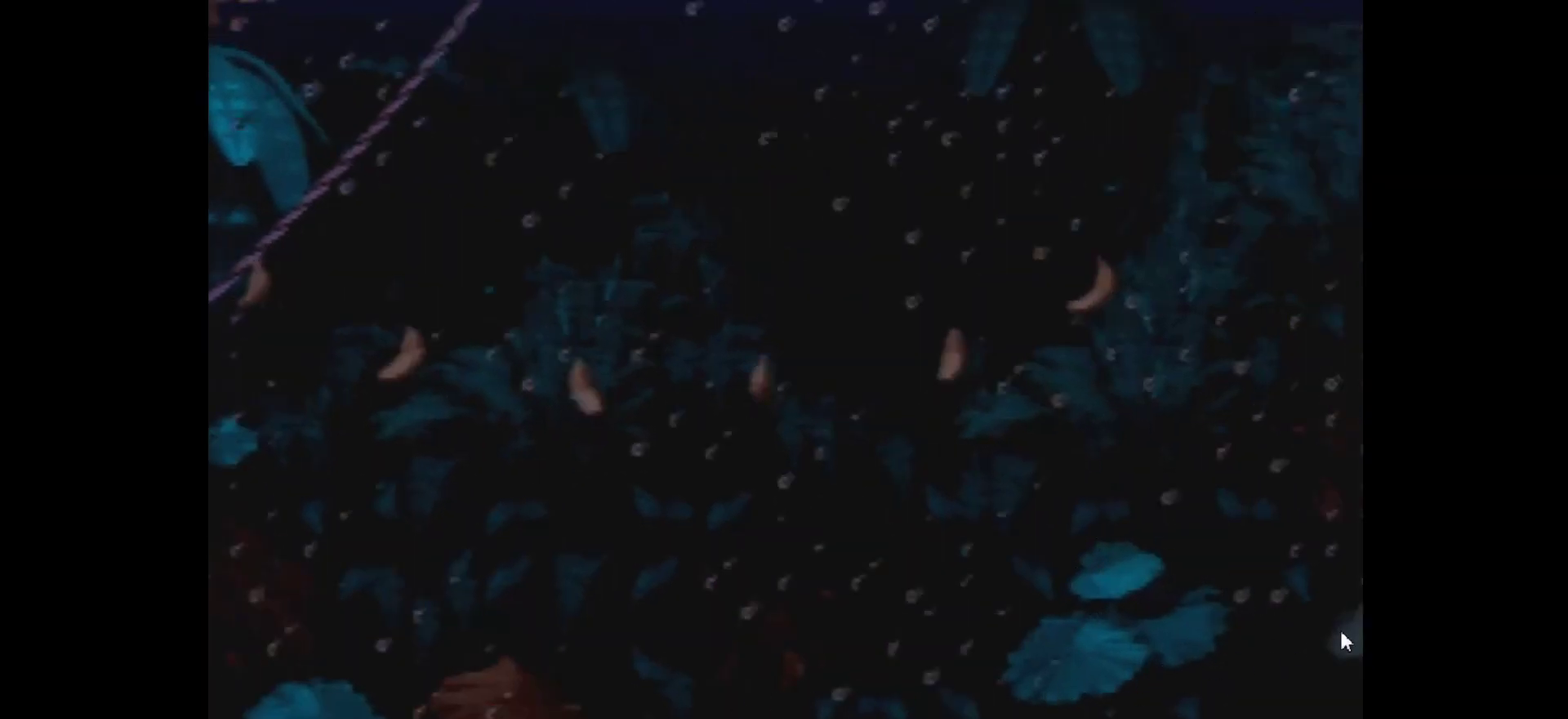
{"dt_ms": 500, "buttons": ["Y", "DPAD_RIGHT"], "events": []}
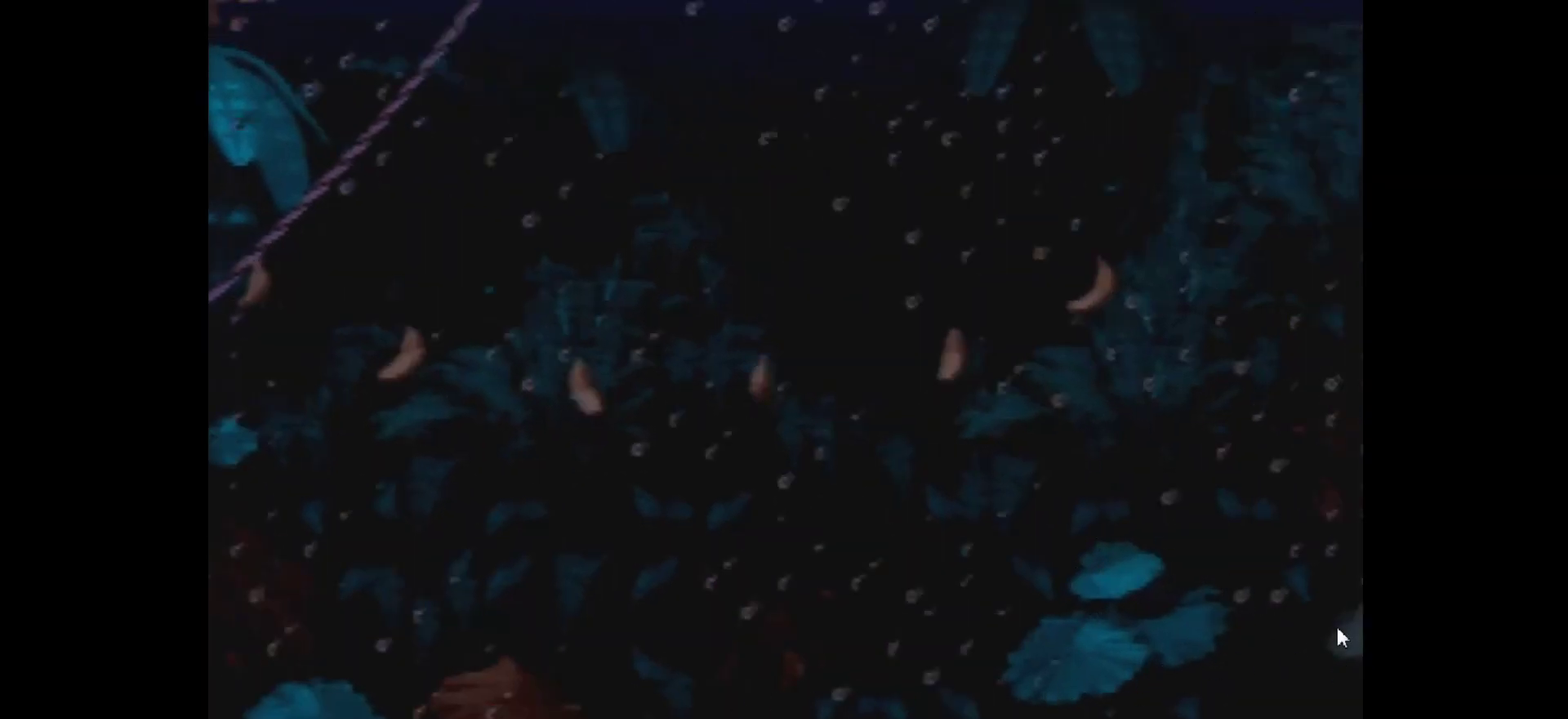
{"dt_ms": 500, "buttons": ["Y", "DPAD_RIGHT"], "events": []}
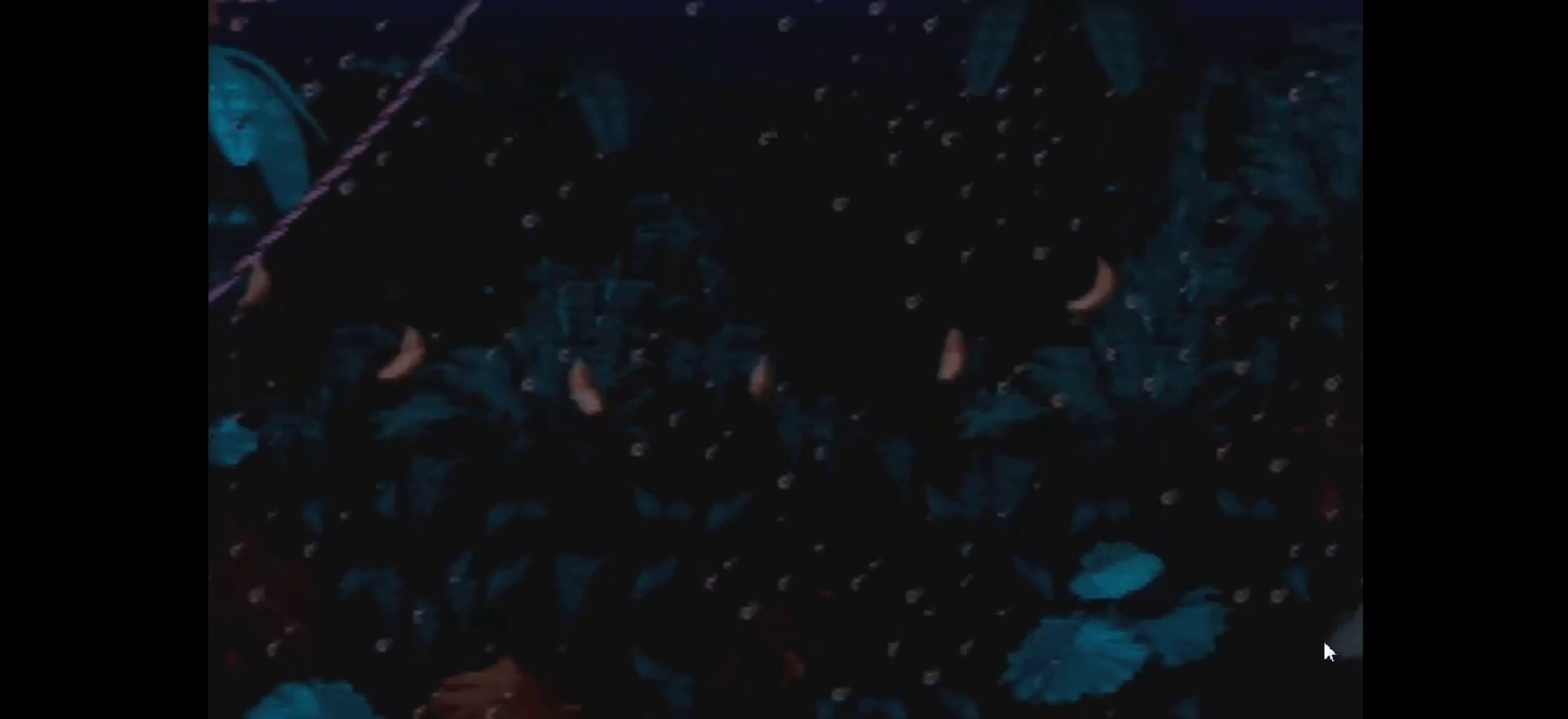
{"dt_ms": 500, "buttons": ["Y", "DPAD_RIGHT"], "events": []}
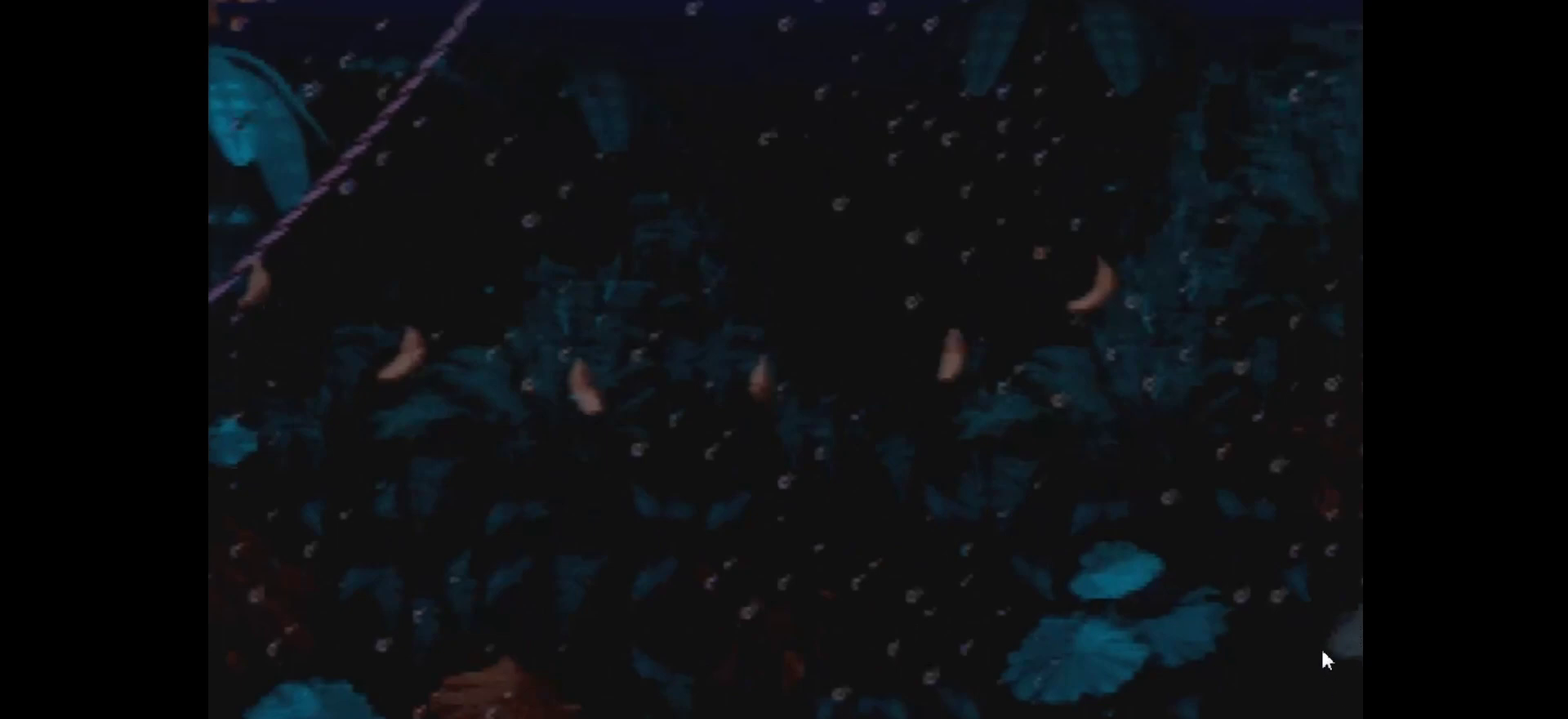
{"dt_ms": 500, "buttons": ["Y", "DPAD_RIGHT"], "events": []}
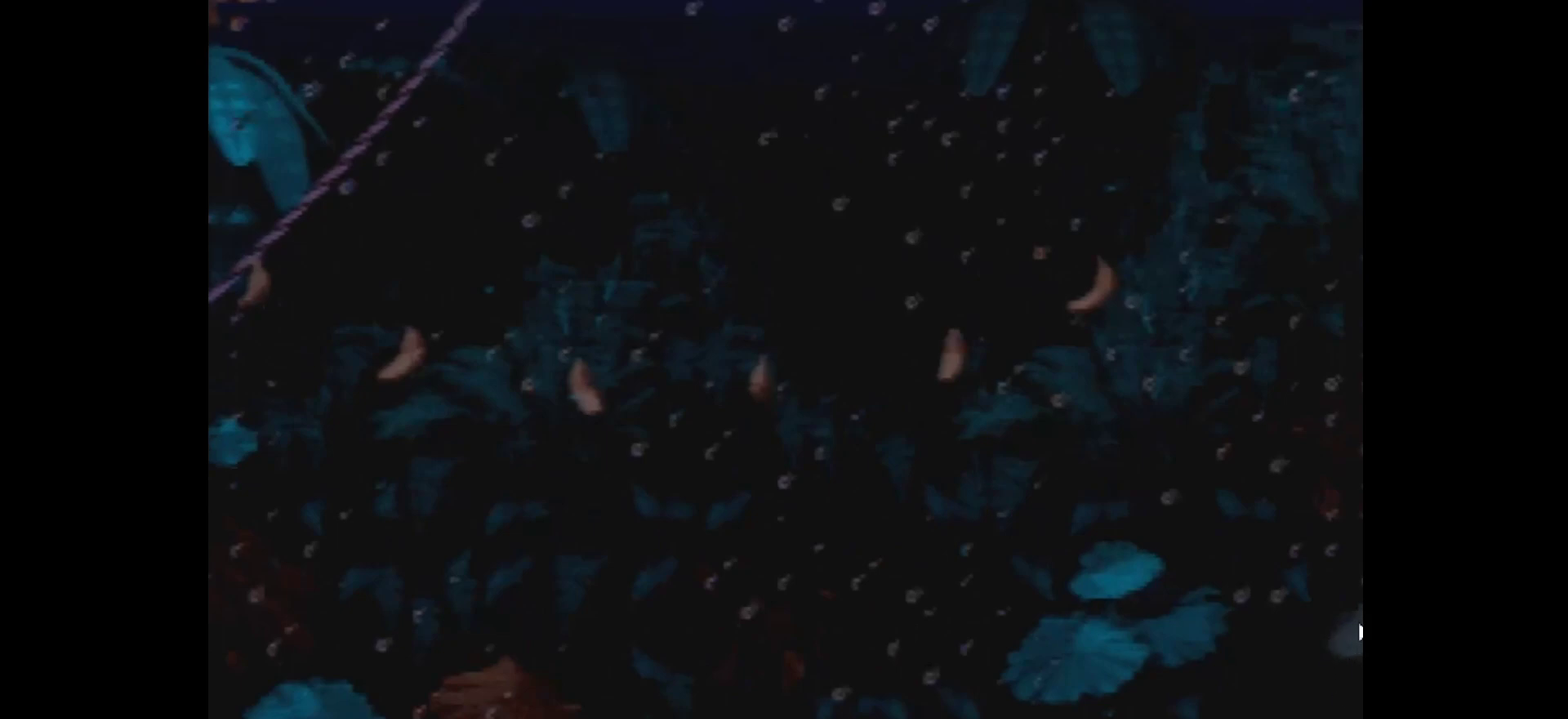
{"dt_ms": 500, "buttons": ["Y", "DPAD_RIGHT"], "events": []}
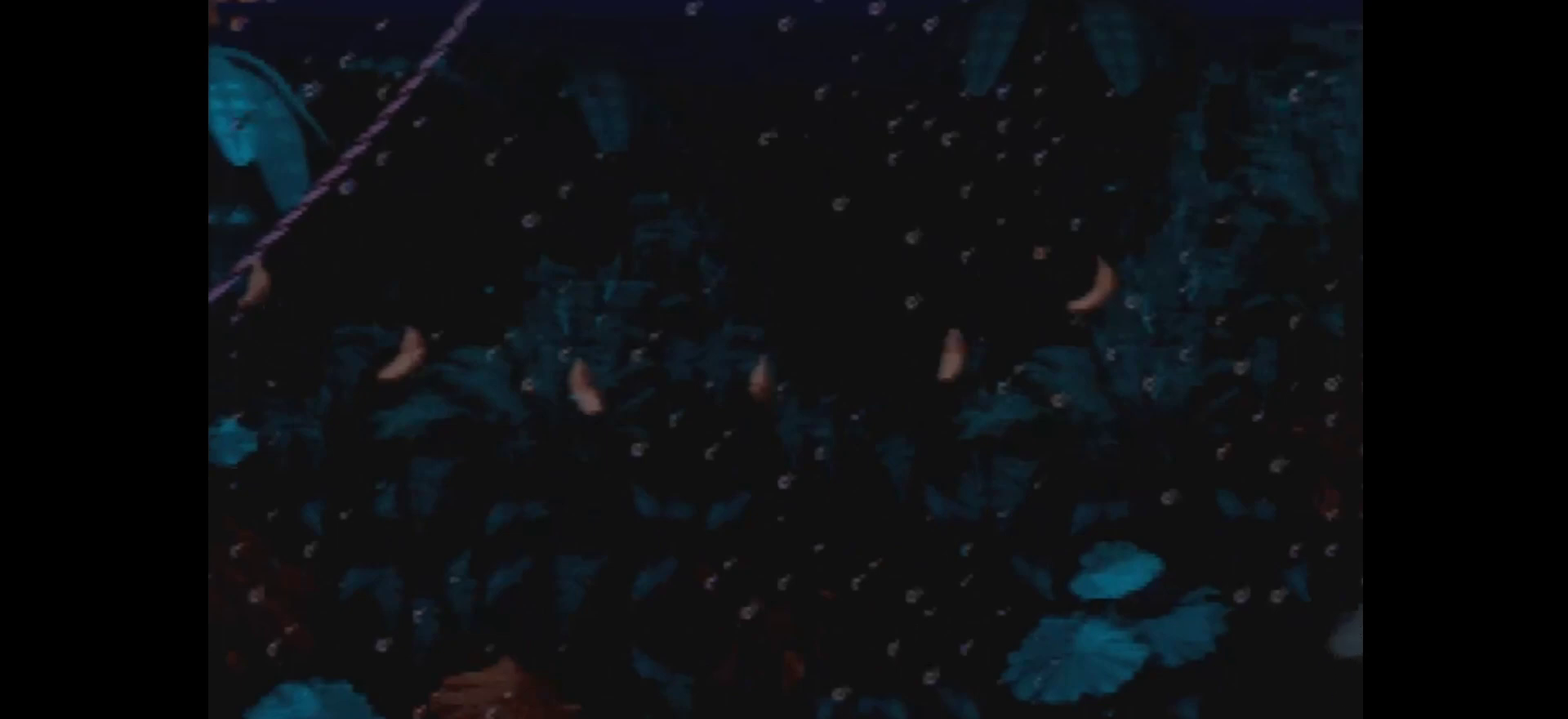
{"dt_ms": 500, "buttons": ["Y", "DPAD_RIGHT"], "events": []}
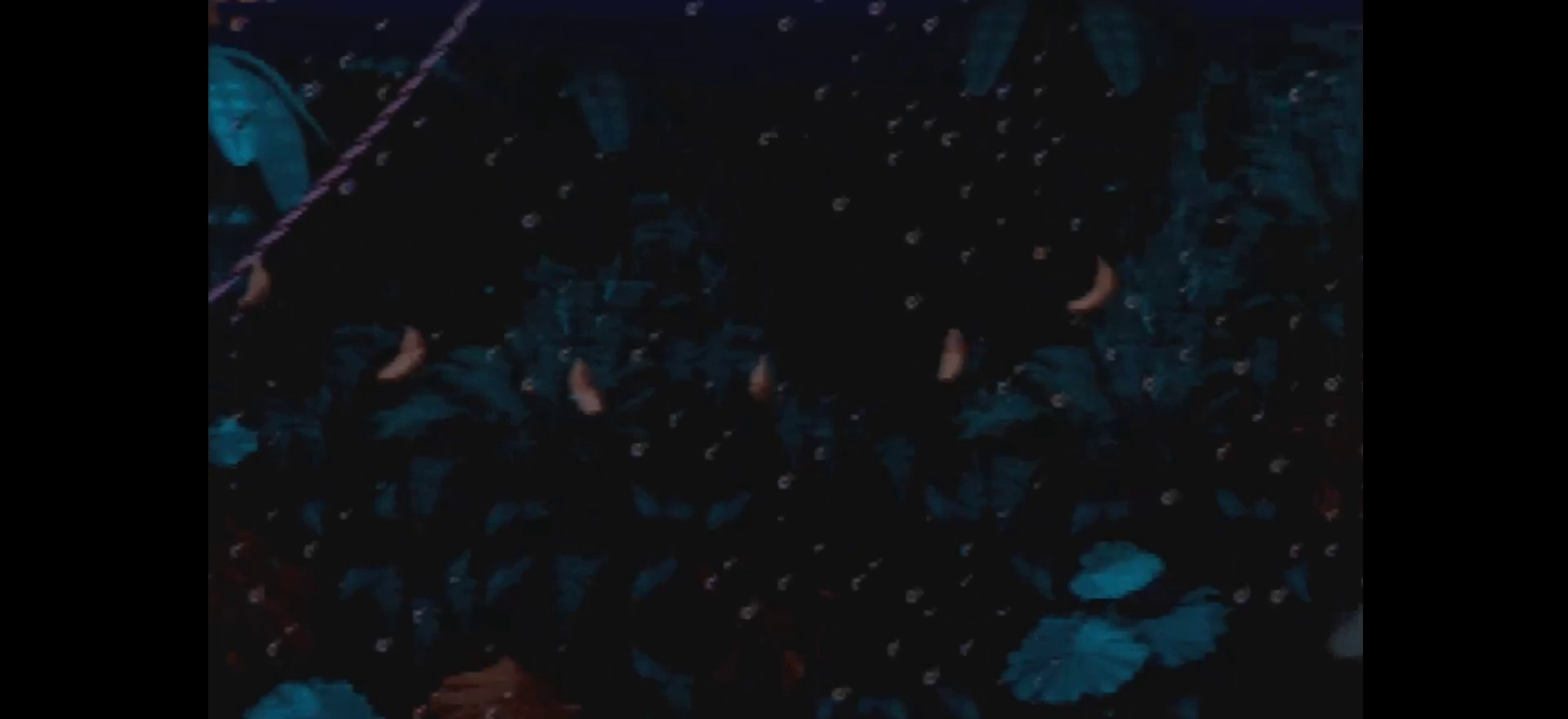
{"dt_ms": 500, "buttons": ["Y", "DPAD_RIGHT"], "events": []}
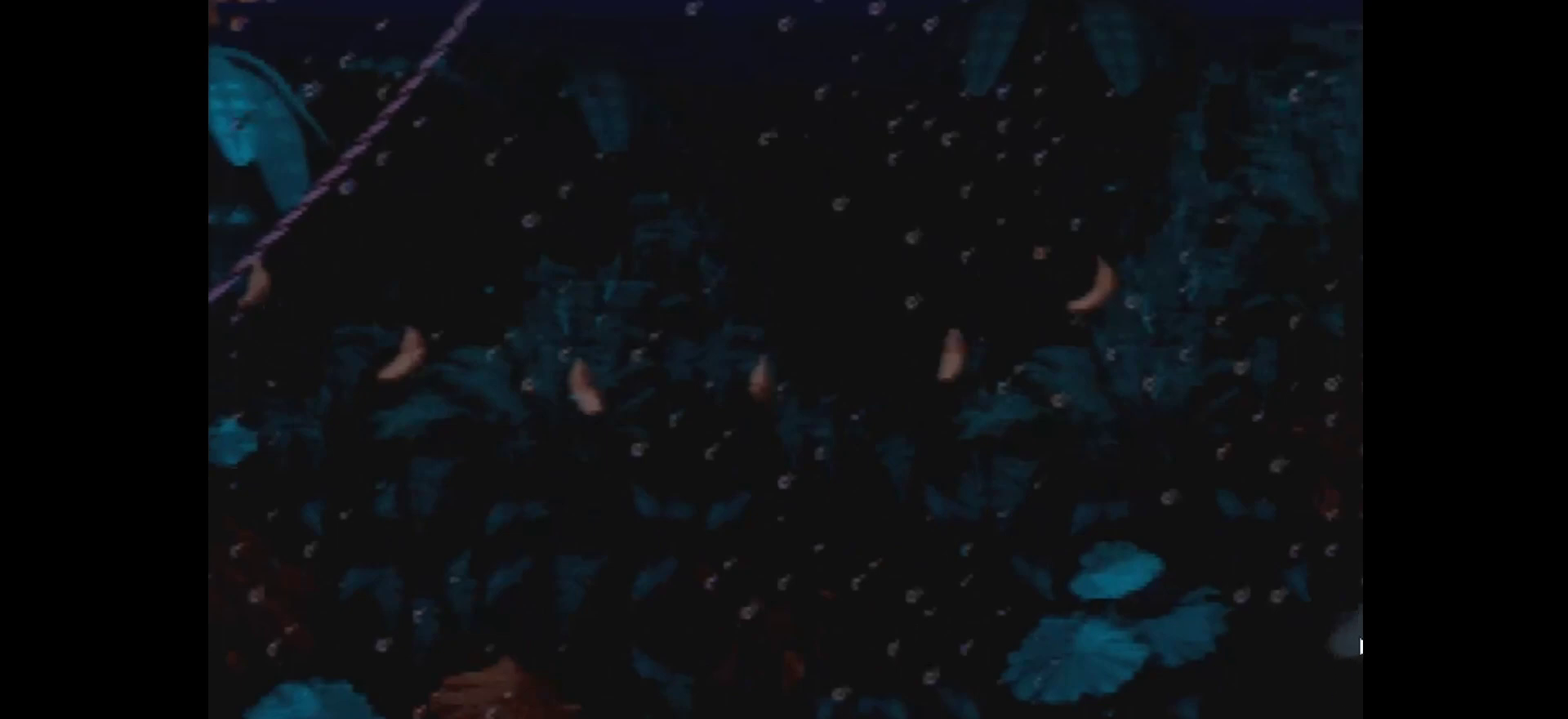
{"dt_ms": 500, "buttons": ["Y", "DPAD_RIGHT"], "events": []}
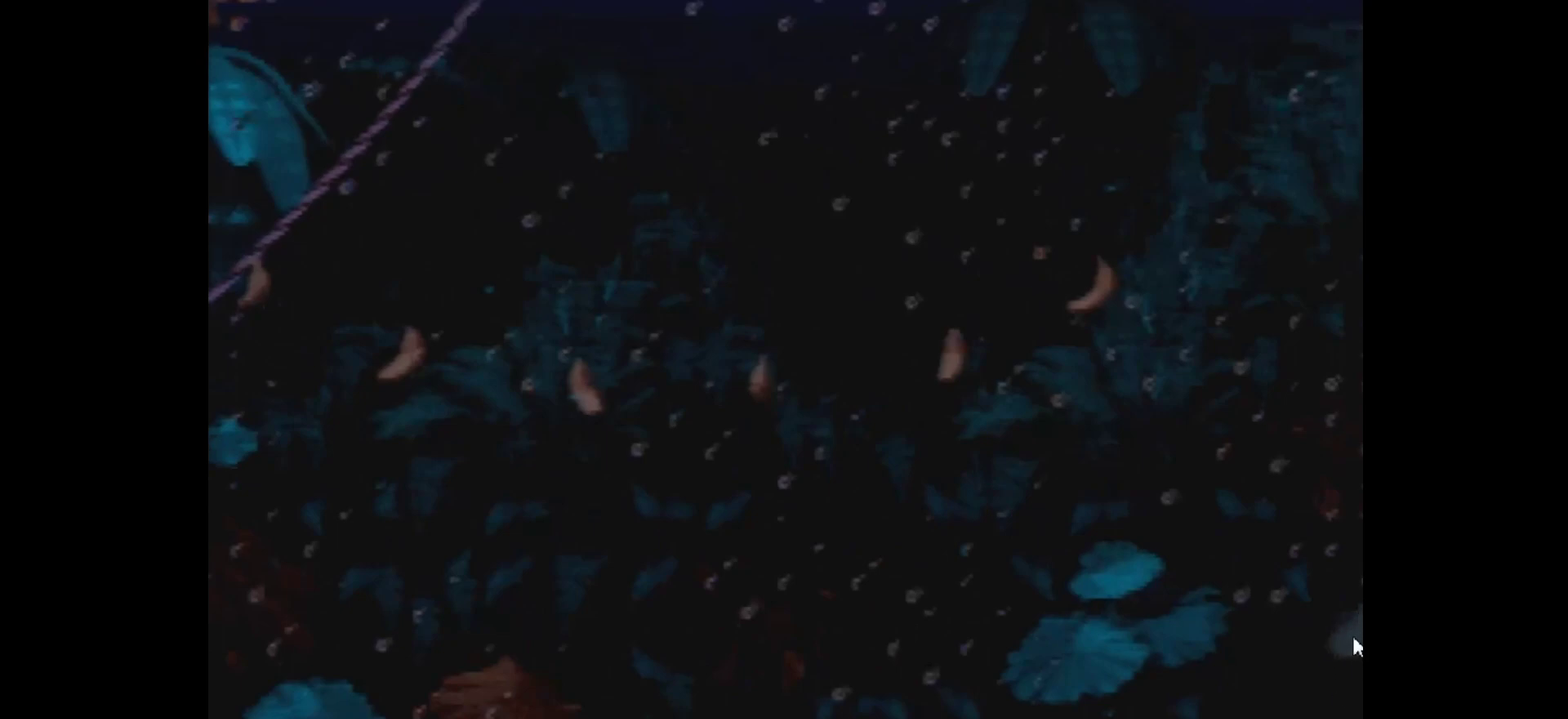
{"dt_ms": 500, "buttons": ["Y", "DPAD_RIGHT"], "events": []}
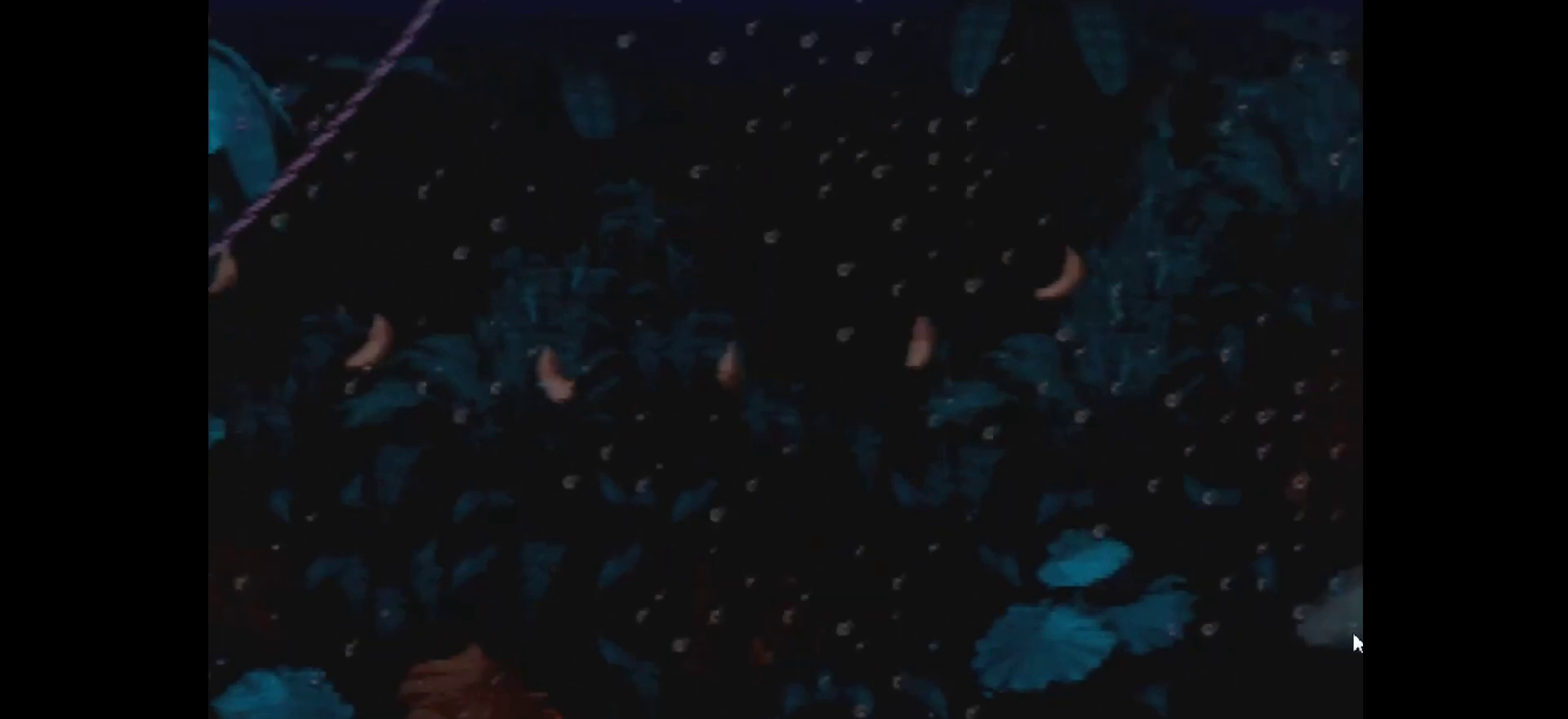
{"dt_ms": 300, "buttons": ["Y", "DPAD_RIGHT"], "events": []}
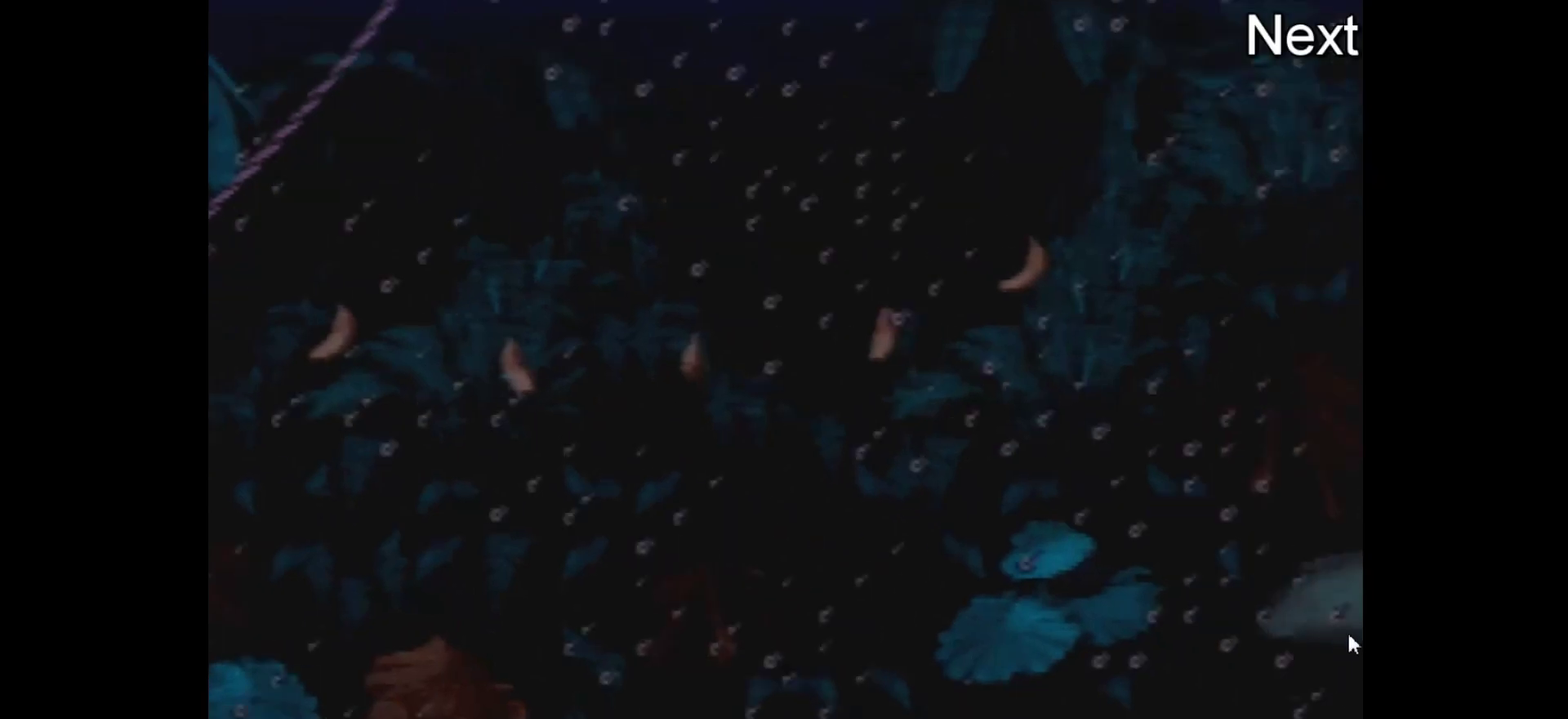
{"dt_ms": 600, "buttons": ["Y", "DPAD_RIGHT"], "events": []}
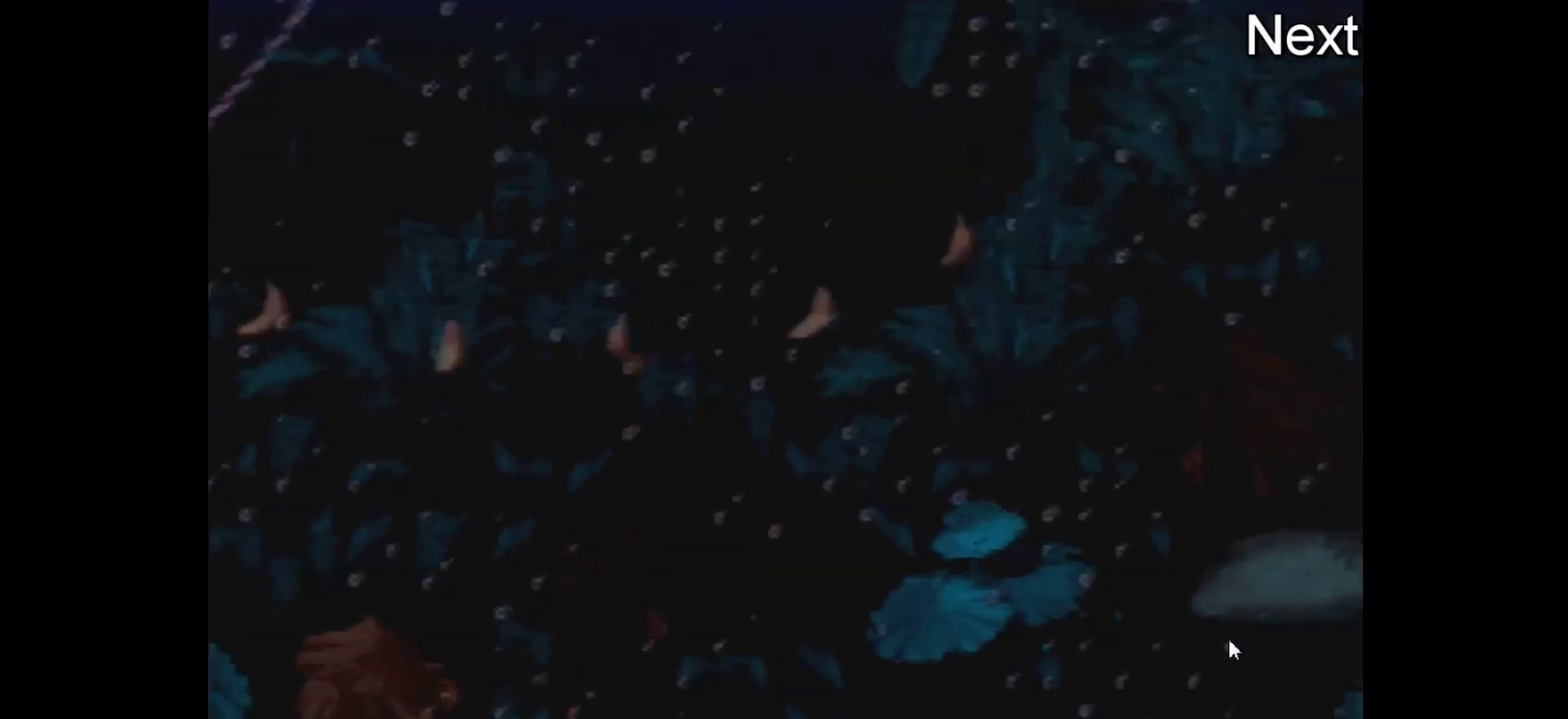
{"dt_ms": 700, "buttons": ["Y", "DPAD_RIGHT"], "events": []}
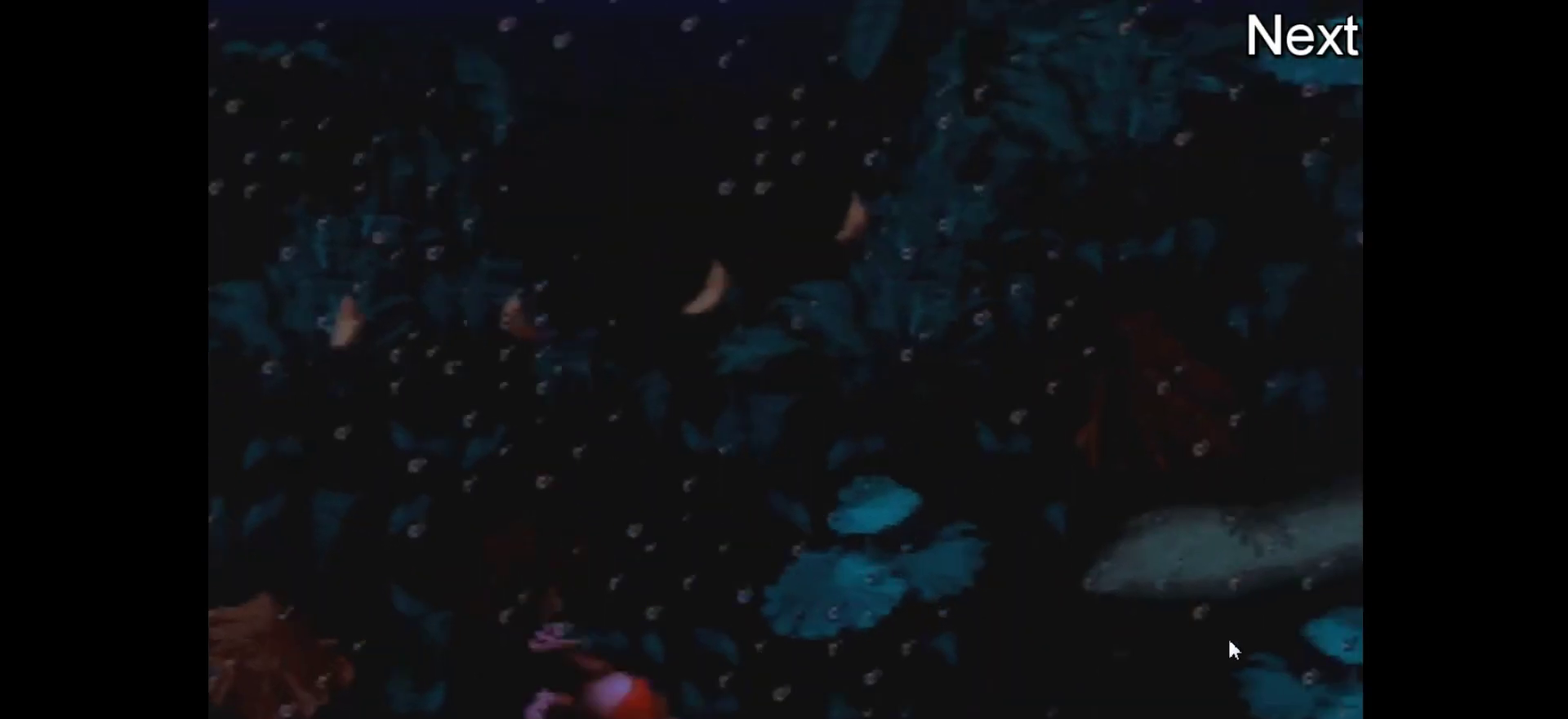
{"dt_ms": 400, "buttons": ["Y", "DPAD_RIGHT"], "events": []}